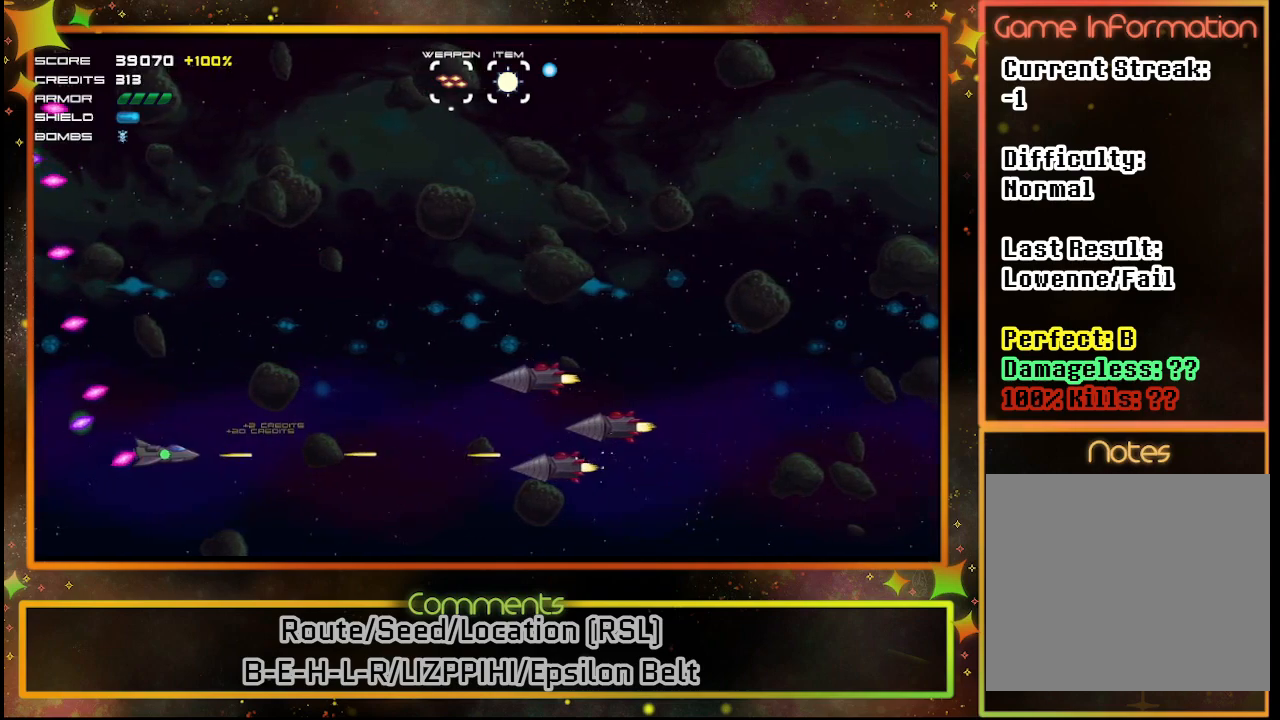
Gameplay with a controller (PlayStation layout); each line is a JSON object with the inputs held at the frame after it. "events" lists button and stick changes between this image and that frame as [ms after this image, input, new state], when the widget could be followed in between. Not read: R3 right_stick.
{"buttons": ["SQUARE", "DPAD_LEFT"], "left_stick": "center", "events": [[233, "DPAD_UP", "down"], [467, "DPAD_UP", "up"]]}
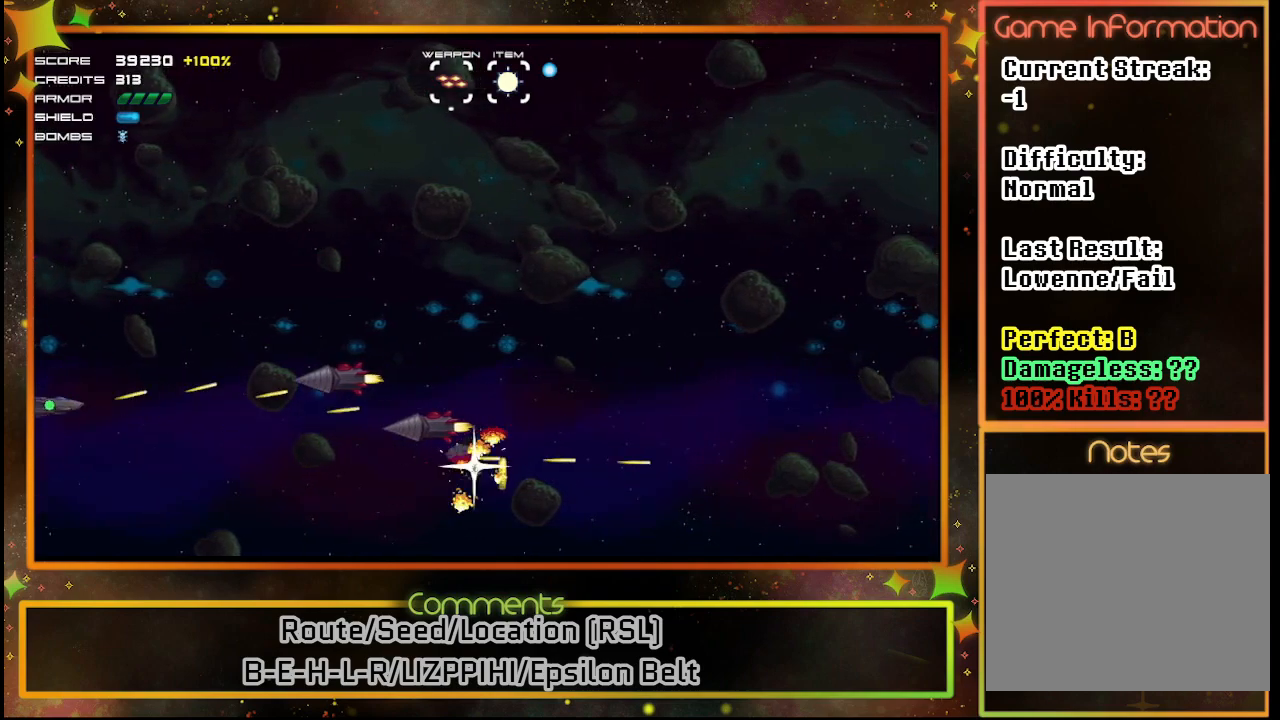
{"buttons": ["SQUARE", "DPAD_LEFT"], "left_stick": "center", "events": []}
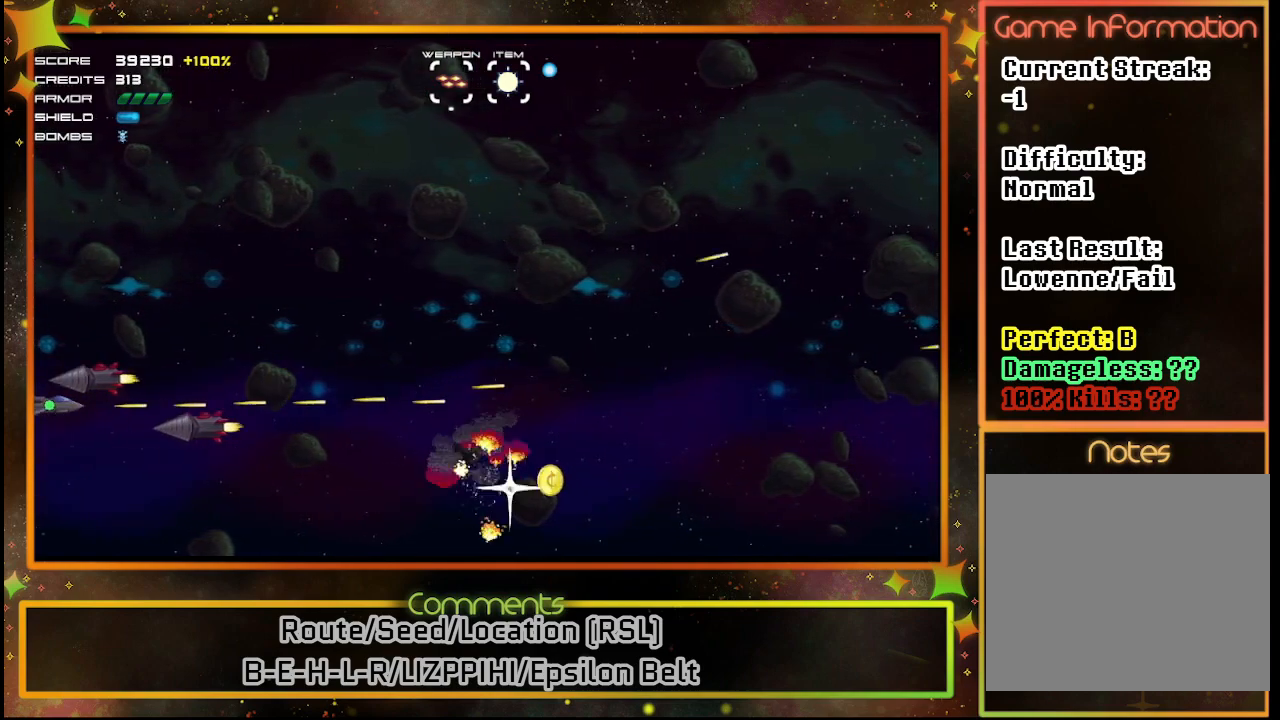
{"buttons": ["SQUARE", "DPAD_DOWN", "DPAD_LEFT"], "left_stick": "center", "events": [[100, "DPAD_DOWN", "down"], [250, "DPAD_DOWN", "up"], [417, "DPAD_DOWN", "down"]]}
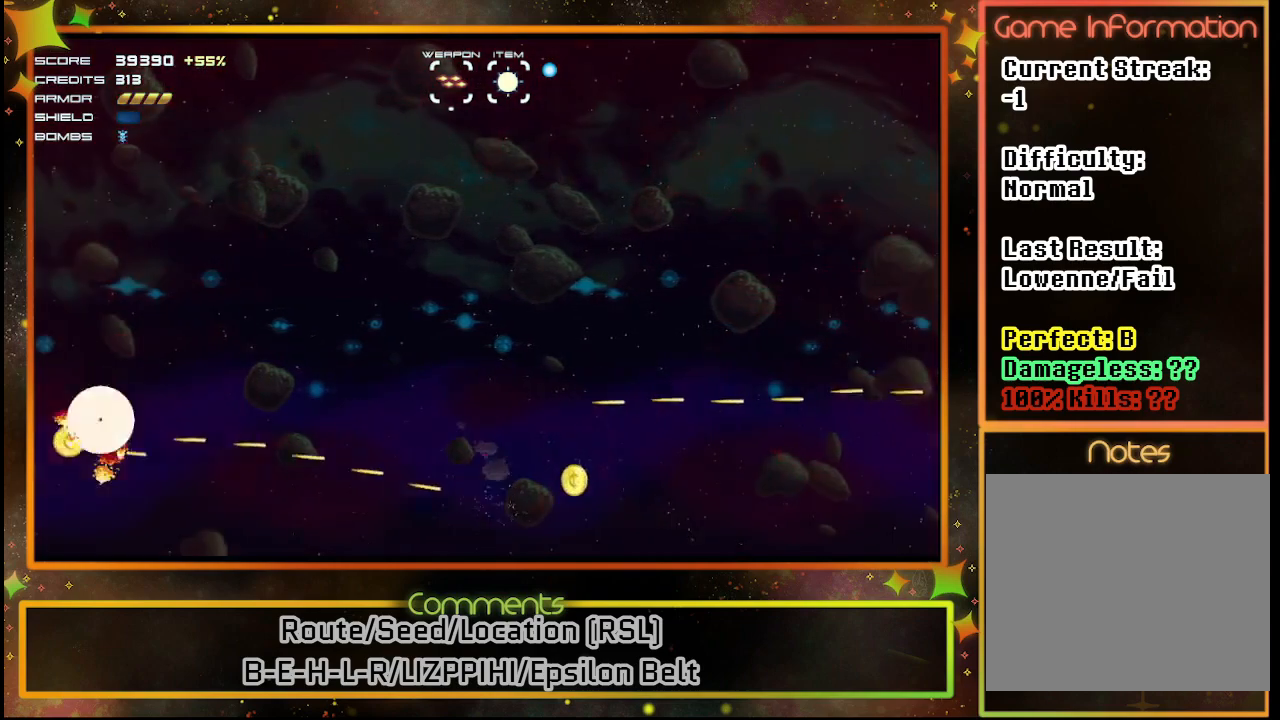
{"buttons": ["DPAD_RIGHT"], "left_stick": "center", "events": [[67, "DPAD_LEFT", "up"], [133, "DPAD_DOWN", "up"], [233, "SQUARE", "up"], [283, "DPAD_DOWN", "down"], [300, "DPAD_RIGHT", "down"], [450, "DPAD_DOWN", "up"]]}
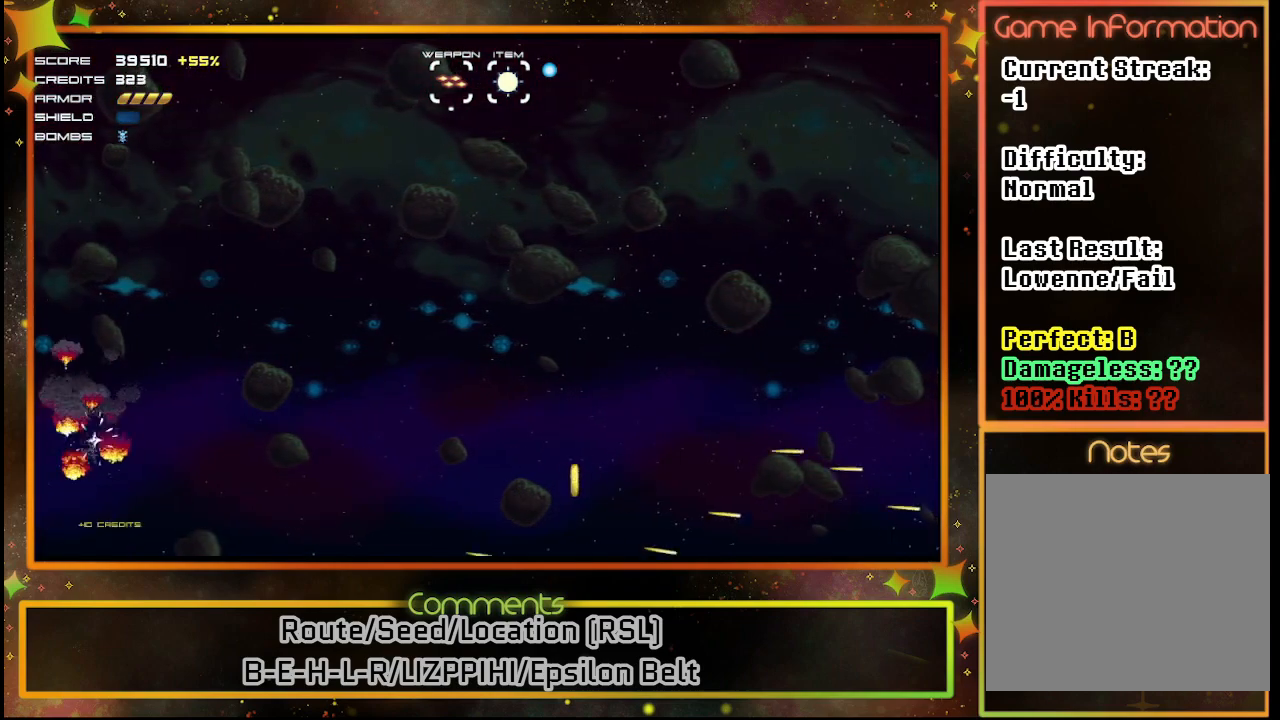
{"buttons": ["DPAD_UP", "DPAD_RIGHT"], "left_stick": "center", "events": [[367, "DPAD_UP", "down"]]}
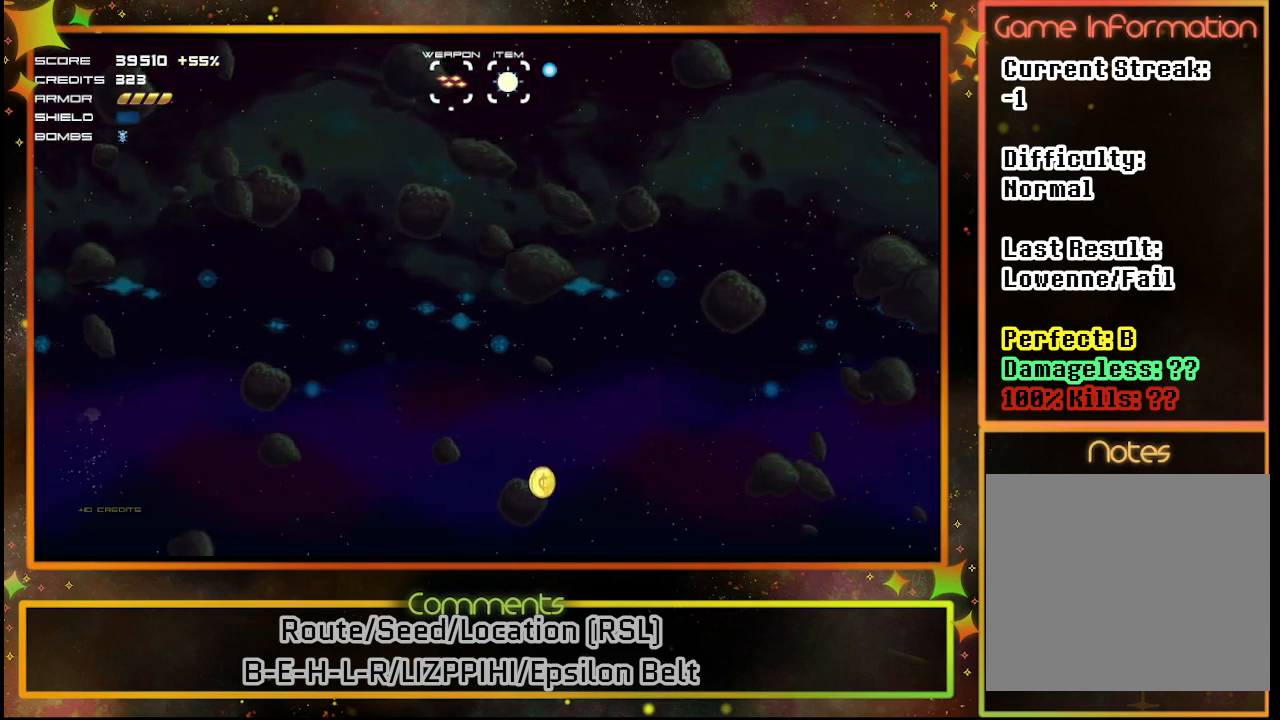
{"buttons": ["DPAD_UP"], "left_stick": "center", "events": [[33, "DPAD_UP", "up"], [367, "DPAD_RIGHT", "up"], [367, "DPAD_UP", "down"]]}
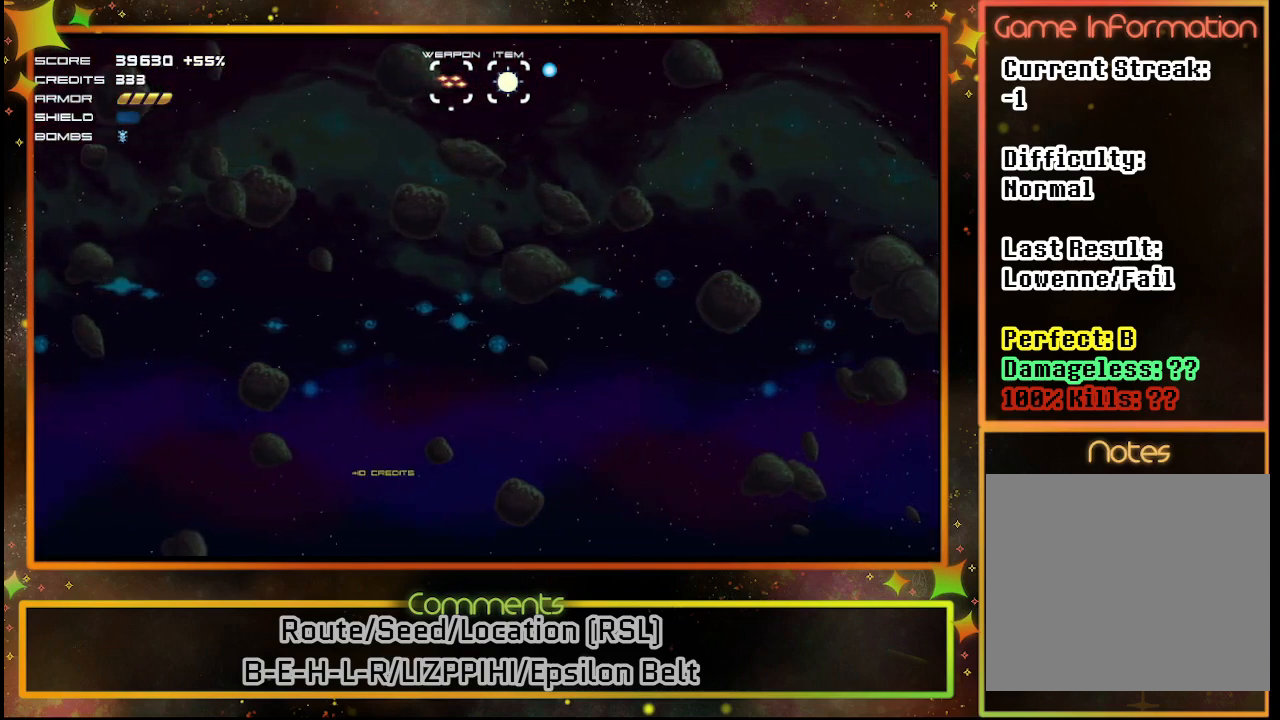
{"buttons": [], "left_stick": "center", "events": [[117, "DPAD_UP", "up"]]}
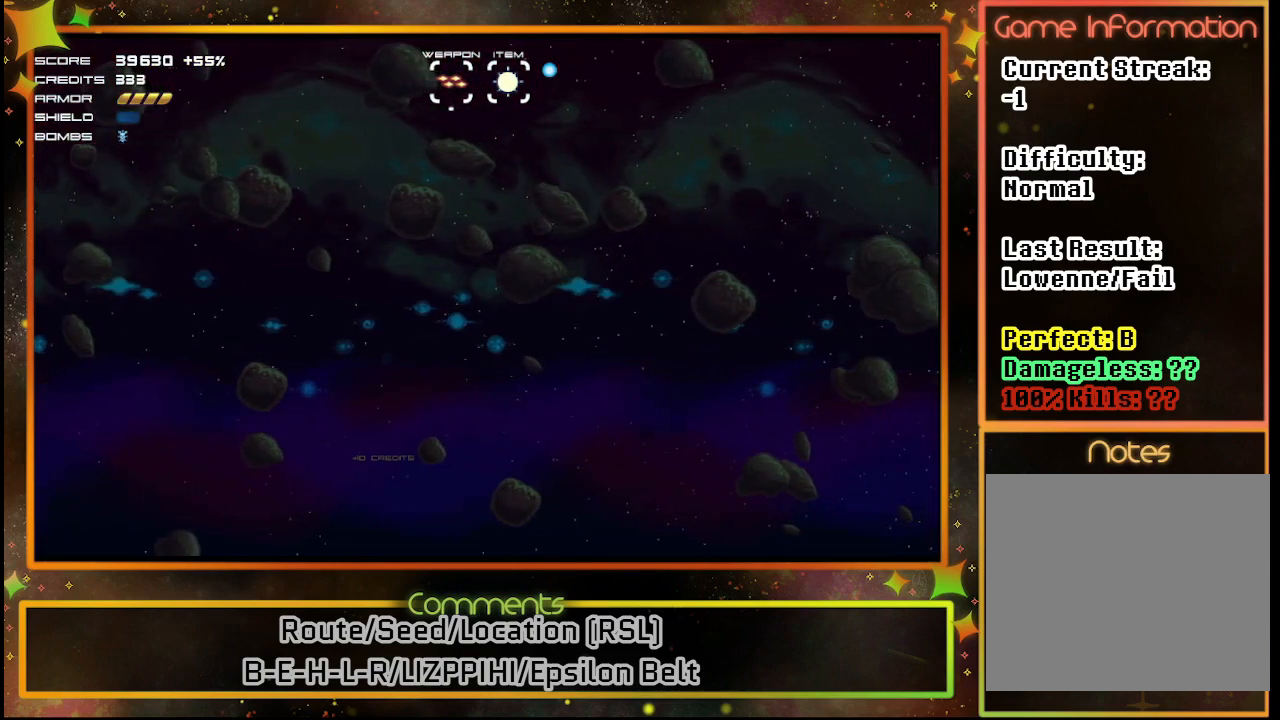
{"buttons": [], "left_stick": "center", "events": []}
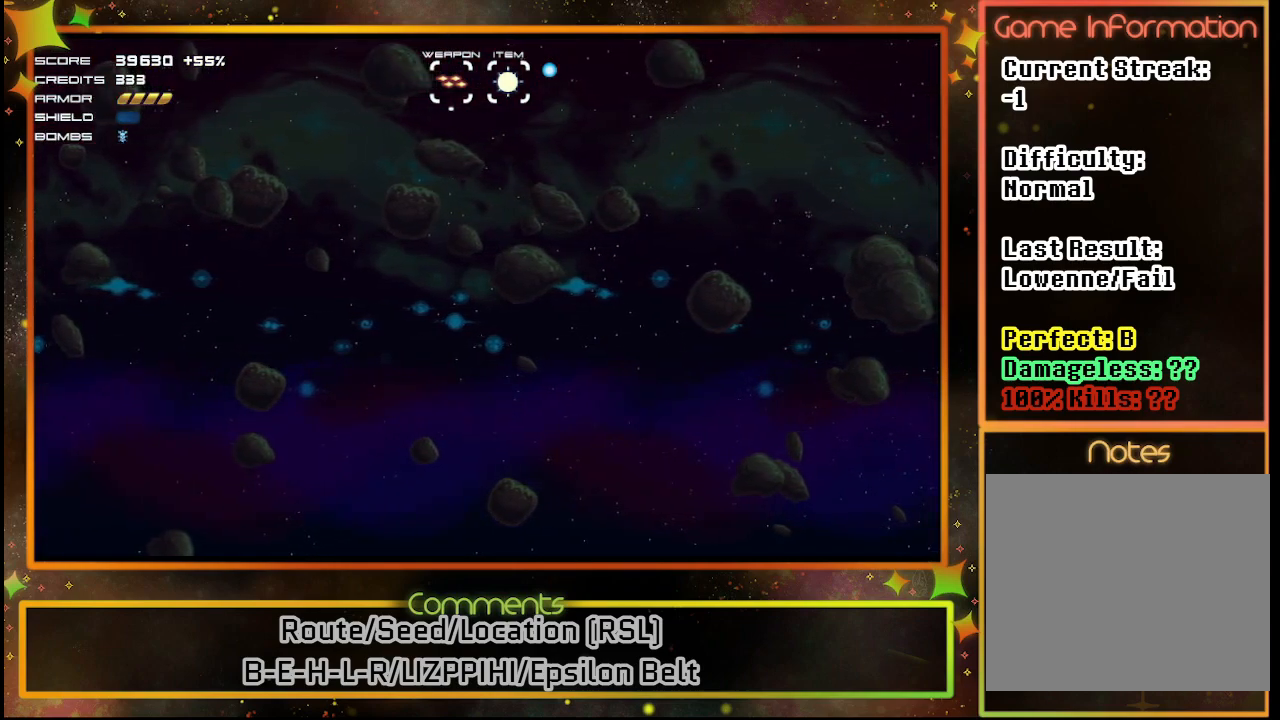
{"buttons": [], "left_stick": "center", "events": []}
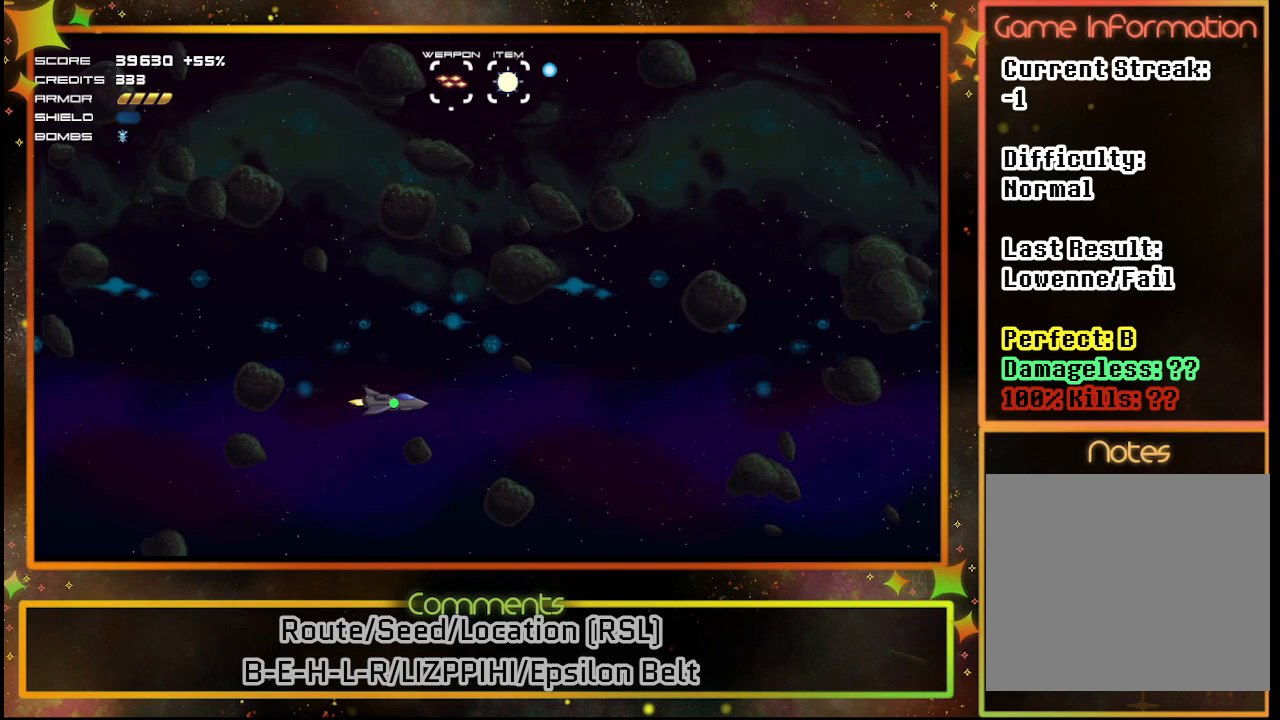
{"buttons": [], "left_stick": "center", "events": []}
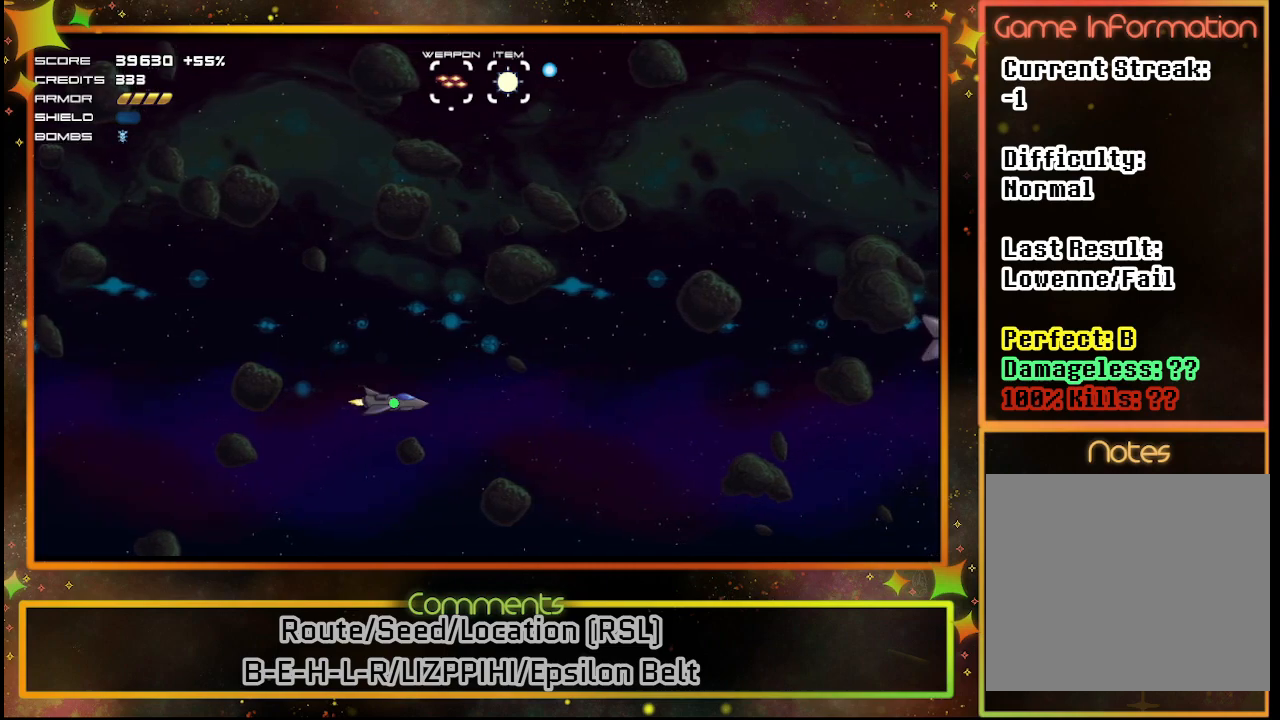
{"buttons": ["SQUARE", "DPAD_UP"], "left_stick": "center", "events": [[417, "SQUARE", "down"], [450, "DPAD_UP", "down"]]}
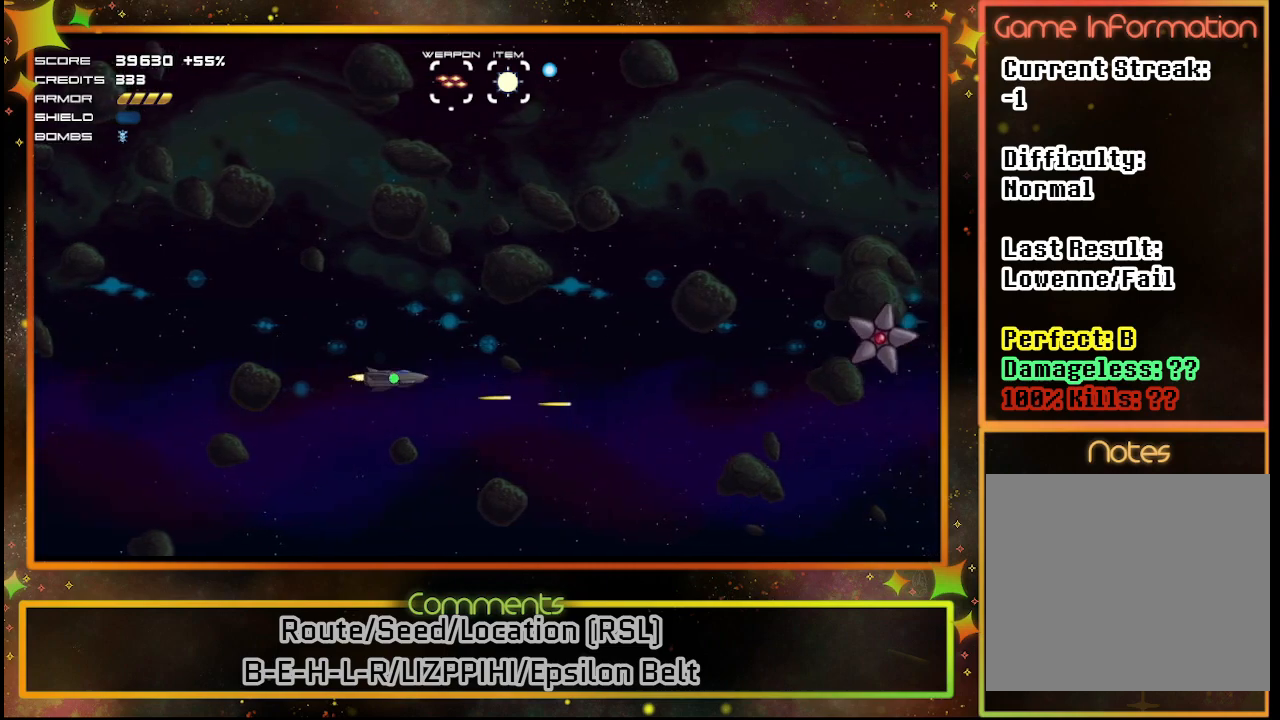
{"buttons": ["SQUARE"], "left_stick": "center", "events": [[100, "DPAD_UP", "up"]]}
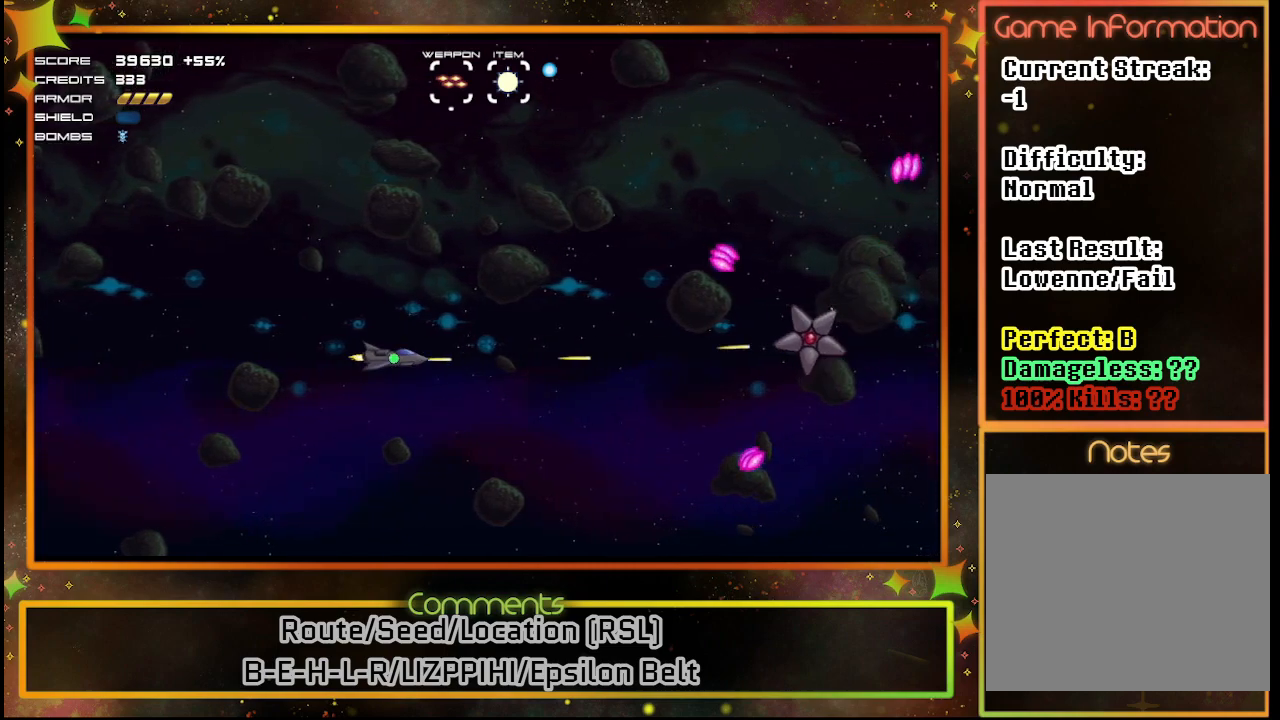
{"buttons": ["SQUARE", "DPAD_UP"], "left_stick": "center", "events": [[483, "DPAD_UP", "down"]]}
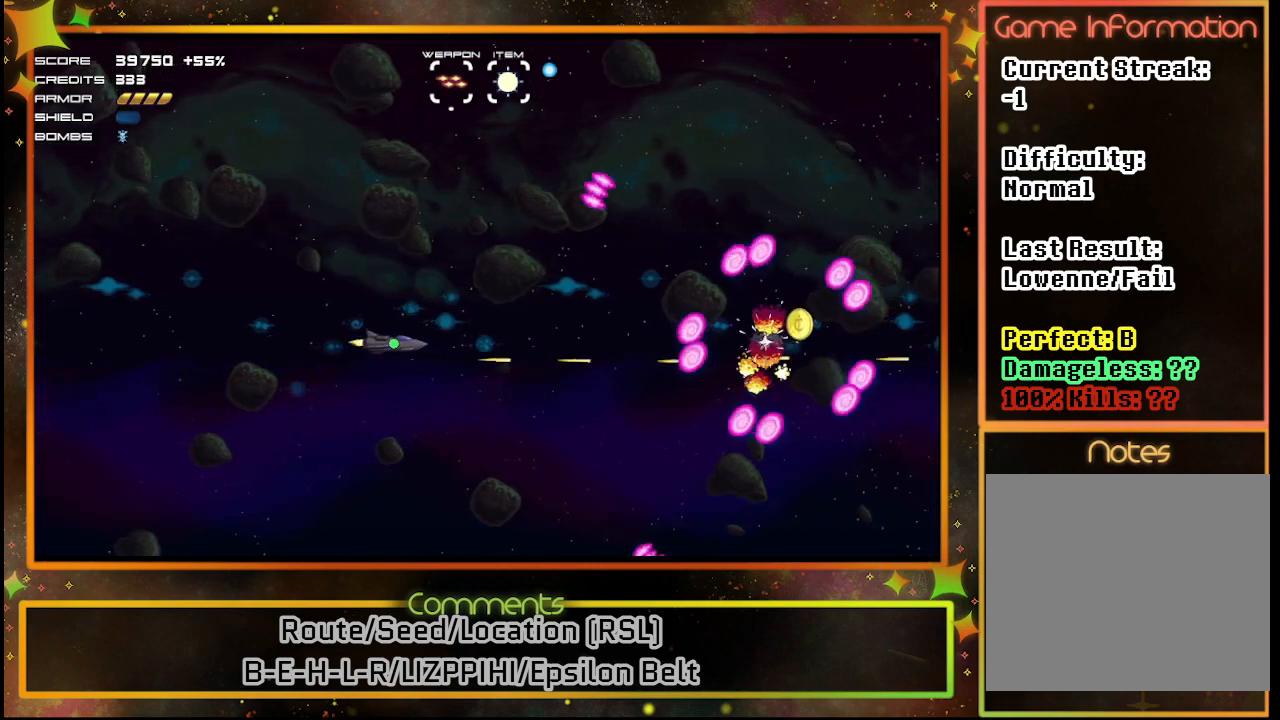
{"buttons": ["SQUARE"], "left_stick": "center", "events": [[67, "DPAD_UP", "up"]]}
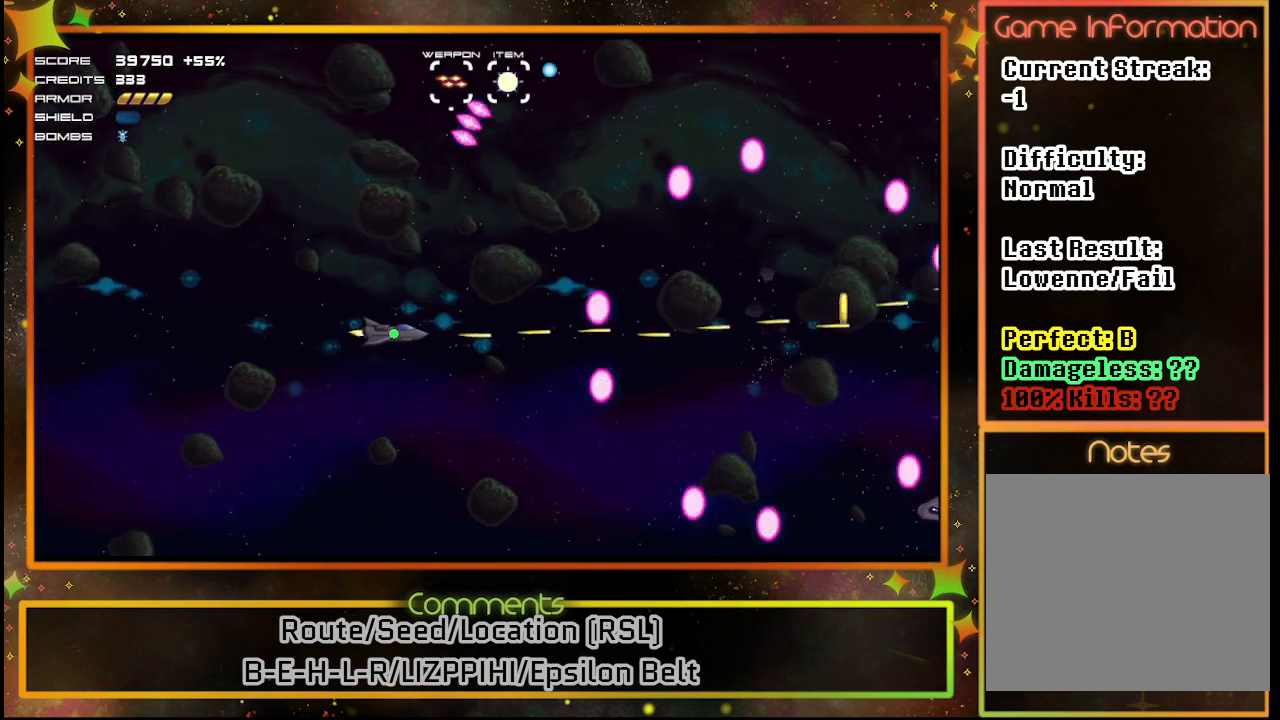
{"buttons": ["DPAD_DOWN"], "left_stick": "center", "events": [[150, "SQUARE", "up"], [500, "DPAD_DOWN", "down"]]}
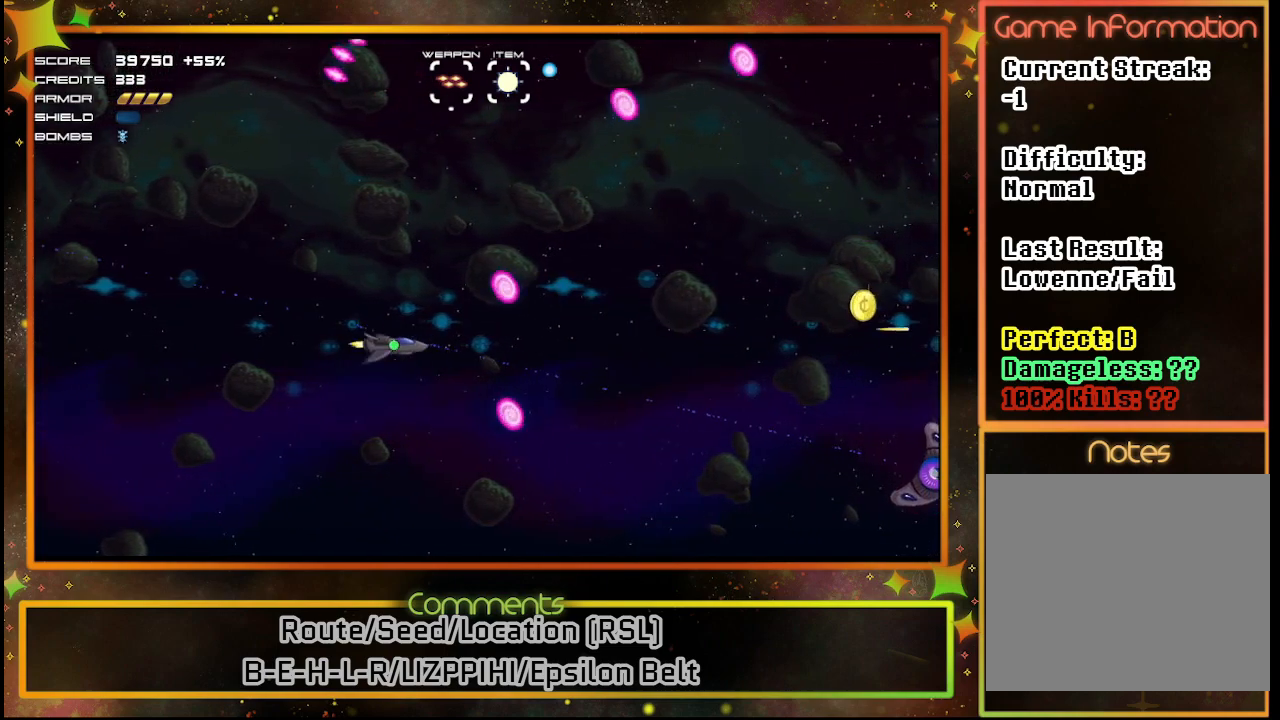
{"buttons": ["SQUARE", "DPAD_DOWN"], "left_stick": "center", "events": [[50, "DPAD_DOWN", "up"], [167, "DPAD_RIGHT", "down"], [417, "DPAD_DOWN", "down"], [417, "SQUARE", "down"], [450, "DPAD_RIGHT", "up"]]}
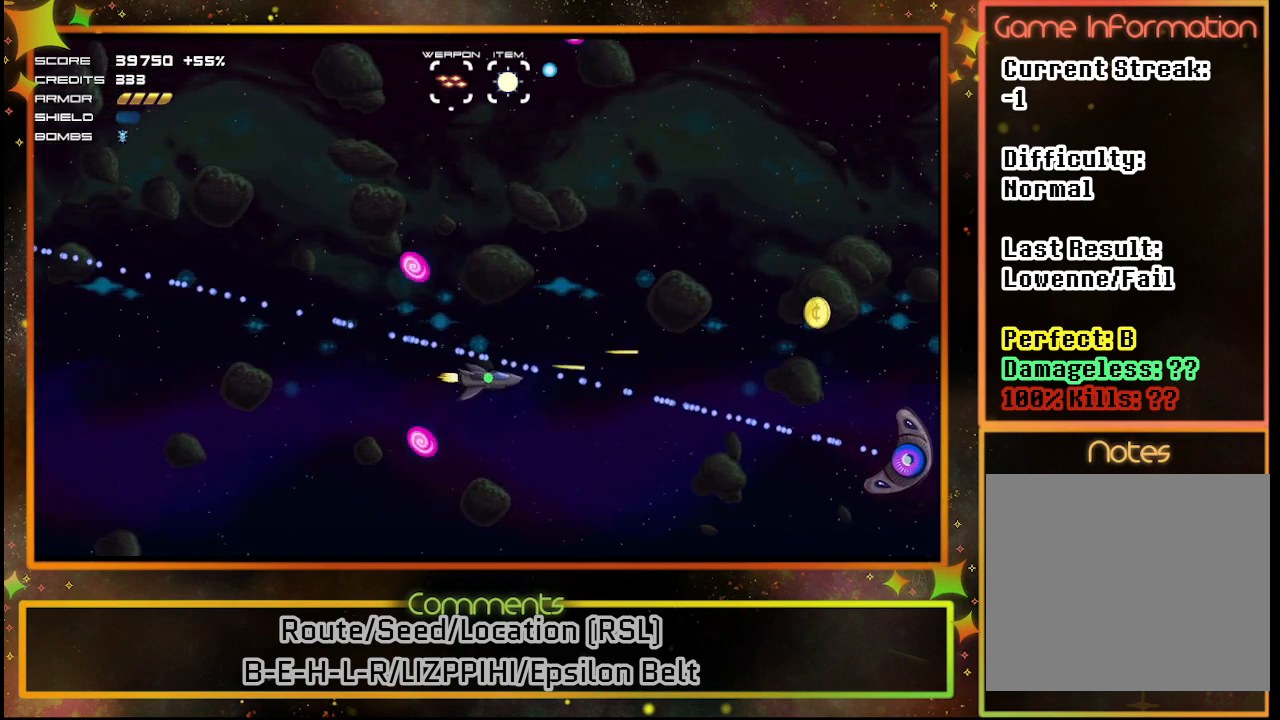
{"buttons": ["SQUARE"], "left_stick": "center", "events": [[183, "DPAD_DOWN", "up"], [233, "DPAD_LEFT", "down"], [433, "DPAD_LEFT", "up"]]}
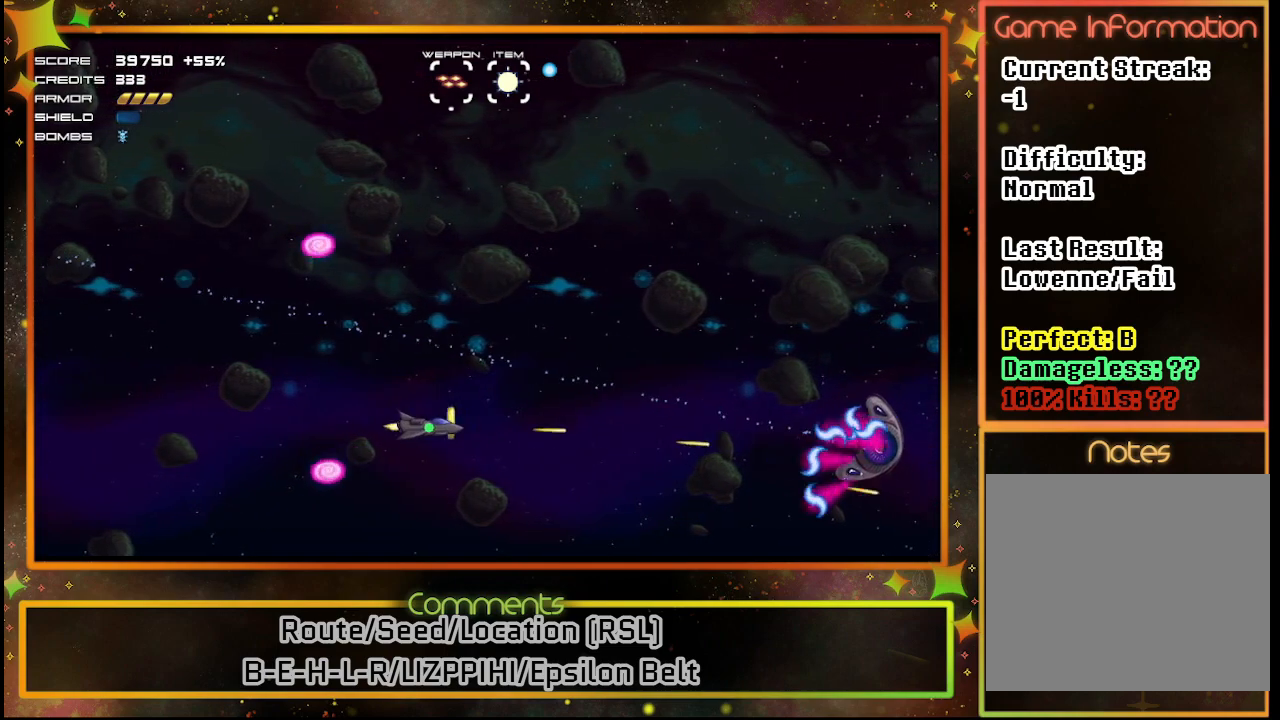
{"buttons": ["SQUARE"], "left_stick": "center", "events": [[250, "DPAD_LEFT", "down"], [500, "DPAD_LEFT", "up"]]}
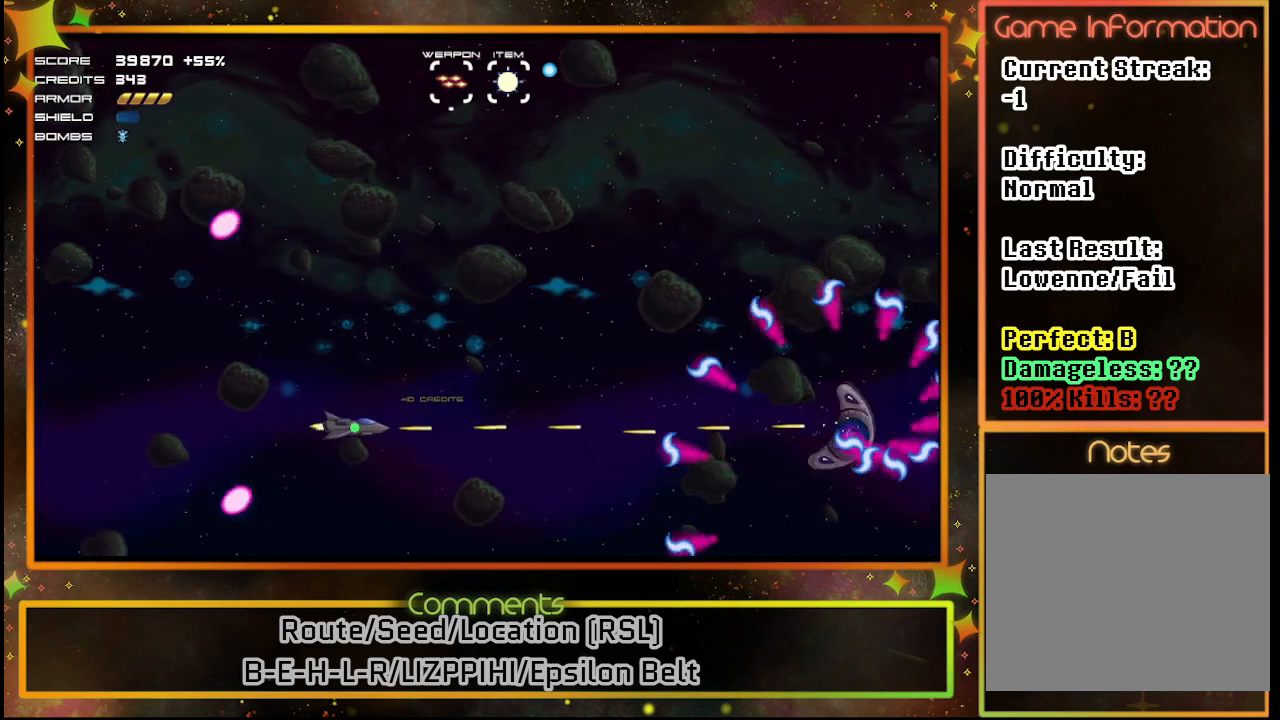
{"buttons": ["SQUARE"], "left_stick": "center", "events": [[233, "DPAD_LEFT", "down"], [433, "DPAD_LEFT", "up"]]}
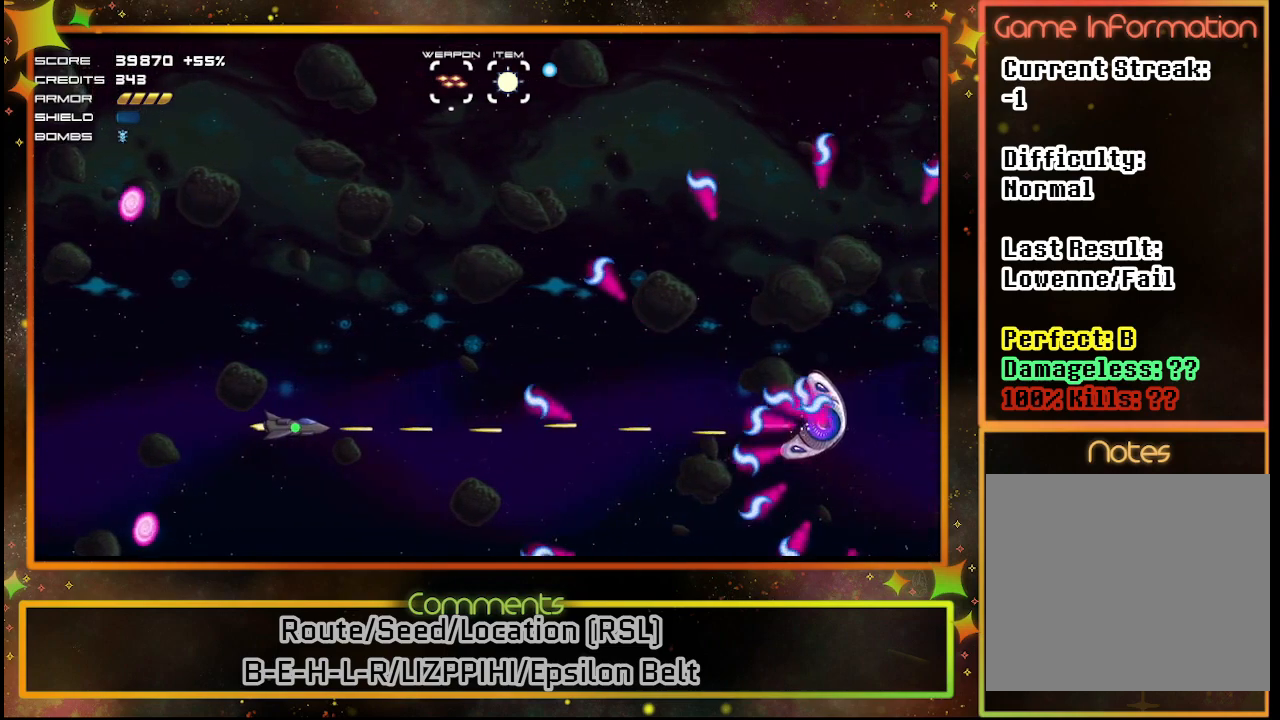
{"buttons": ["SQUARE", "DPAD_RIGHT"], "left_stick": "center", "events": [[333, "DPAD_RIGHT", "down"]]}
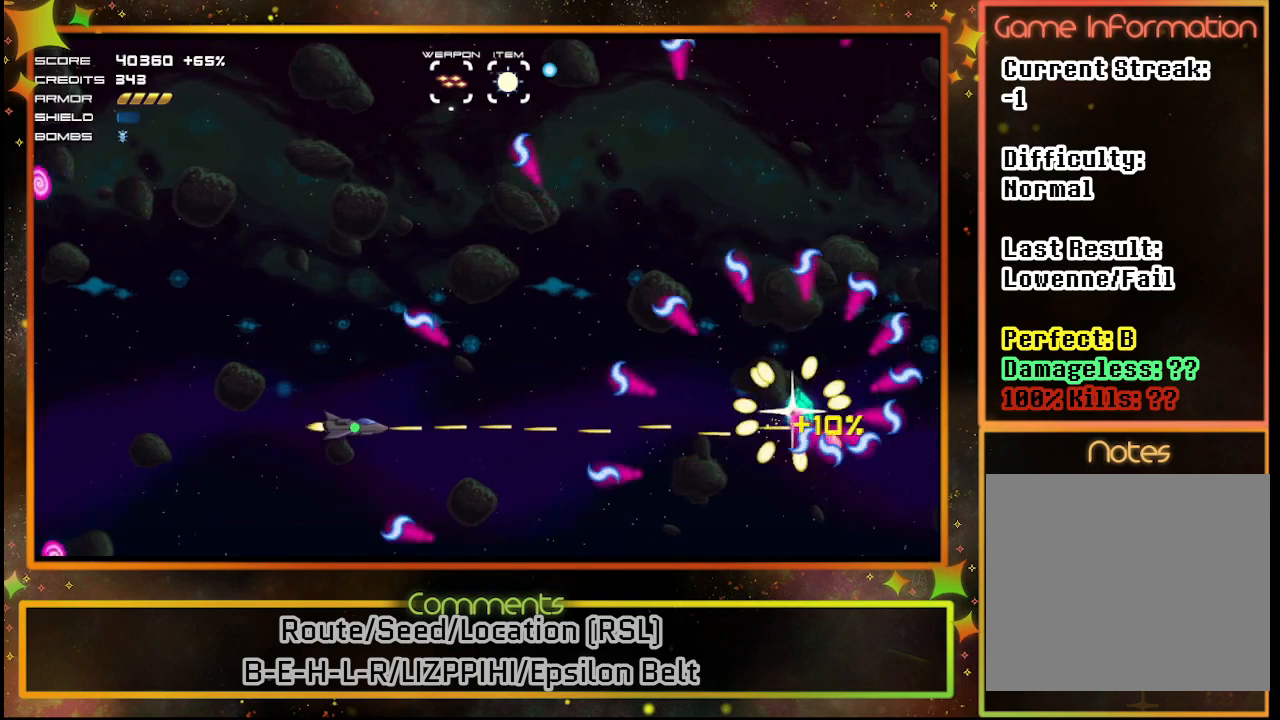
{"buttons": ["DPAD_UP"], "left_stick": "center", "events": [[50, "DPAD_UP", "down"], [133, "DPAD_RIGHT", "up"], [150, "DPAD_UP", "up"], [367, "SQUARE", "up"], [500, "DPAD_UP", "down"]]}
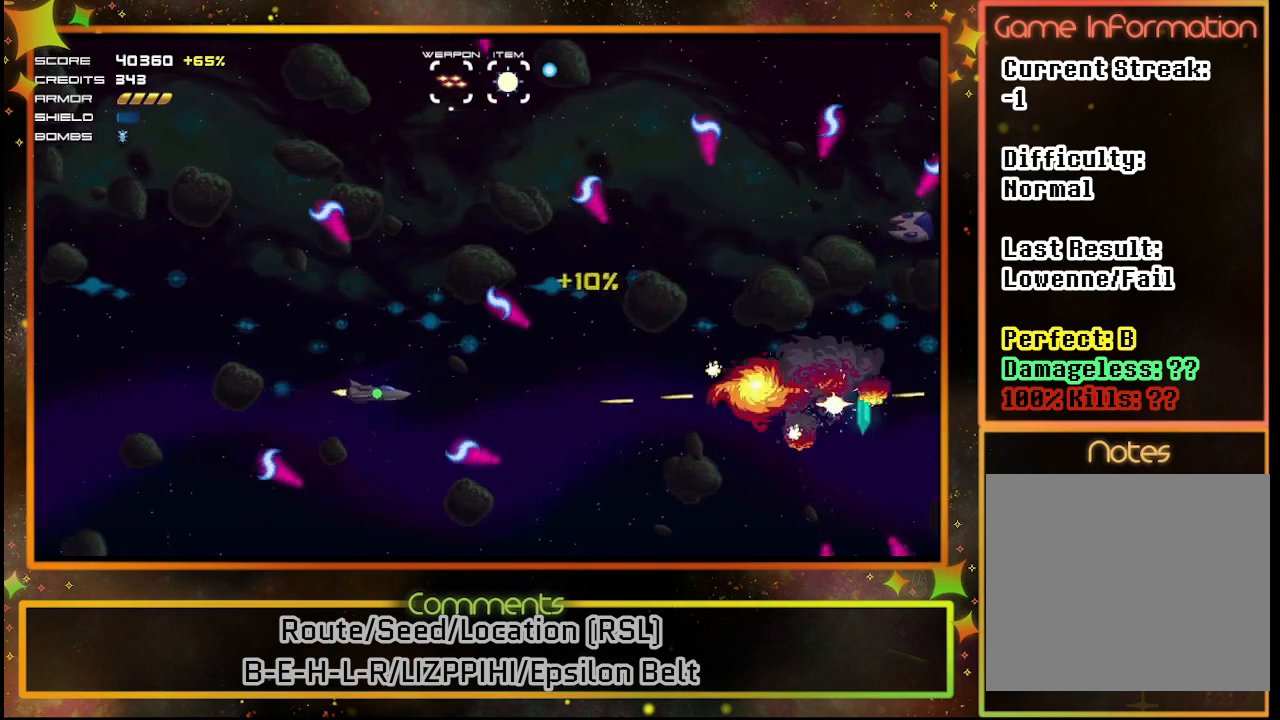
{"buttons": ["SQUARE", "DPAD_UP"], "left_stick": "center", "events": [[150, "DPAD_RIGHT", "down"], [167, "DPAD_UP", "up"], [383, "DPAD_UP", "down"], [417, "DPAD_RIGHT", "up"], [417, "SQUARE", "down"]]}
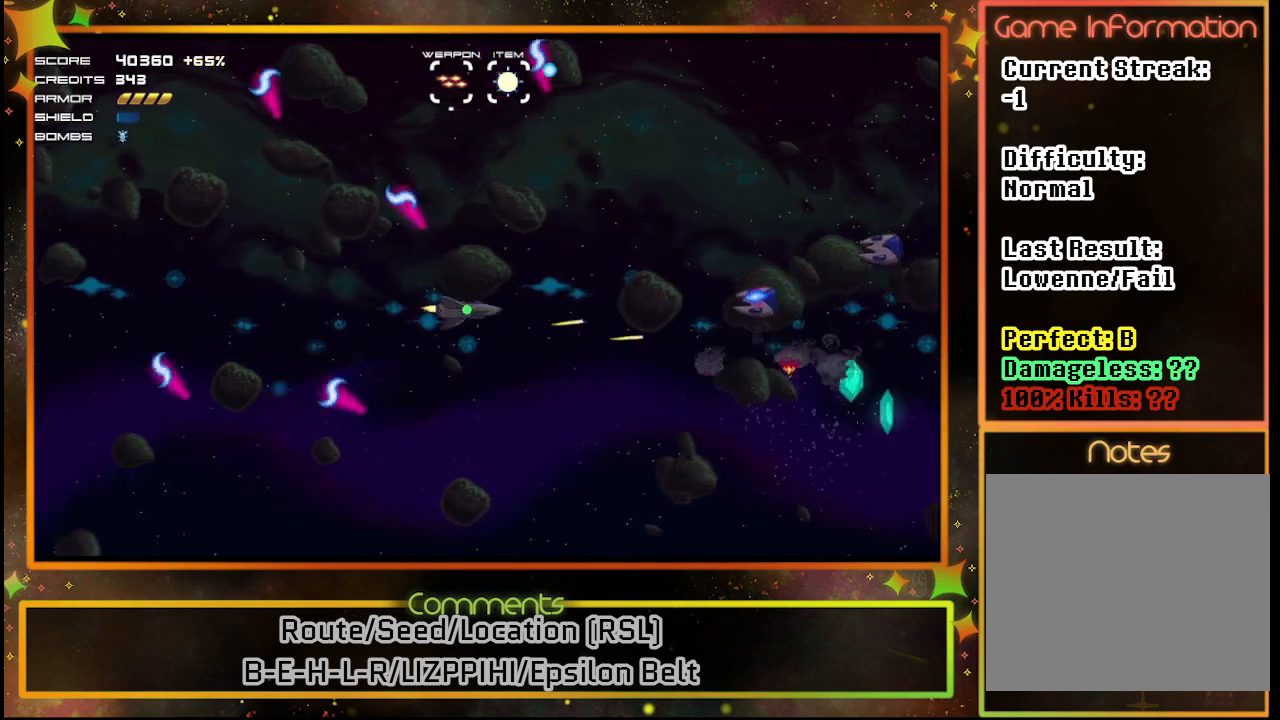
{"buttons": ["SQUARE"], "left_stick": "center", "events": [[33, "DPAD_UP", "up"], [250, "DPAD_UP", "down"], [450, "DPAD_UP", "up"]]}
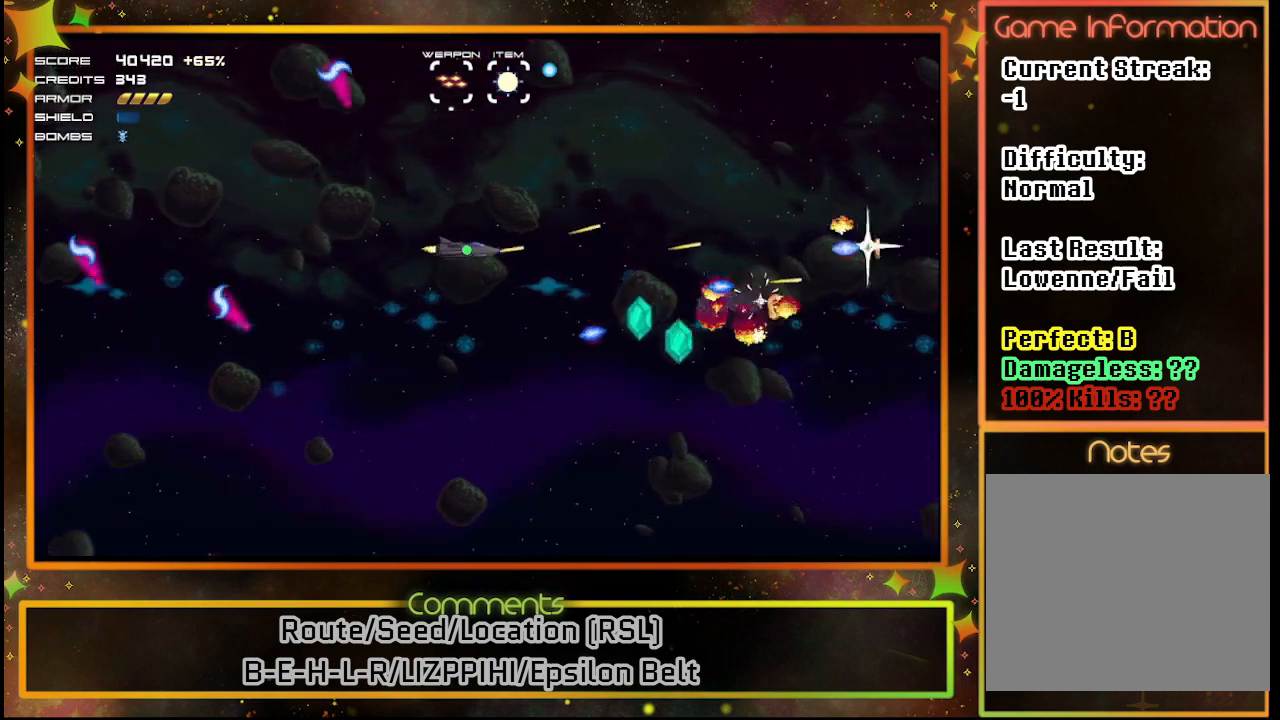
{"buttons": ["SQUARE", "DPAD_LEFT"], "left_stick": "center", "events": [[133, "DPAD_DOWN", "down"], [183, "DPAD_LEFT", "down"], [200, "DPAD_DOWN", "up"]]}
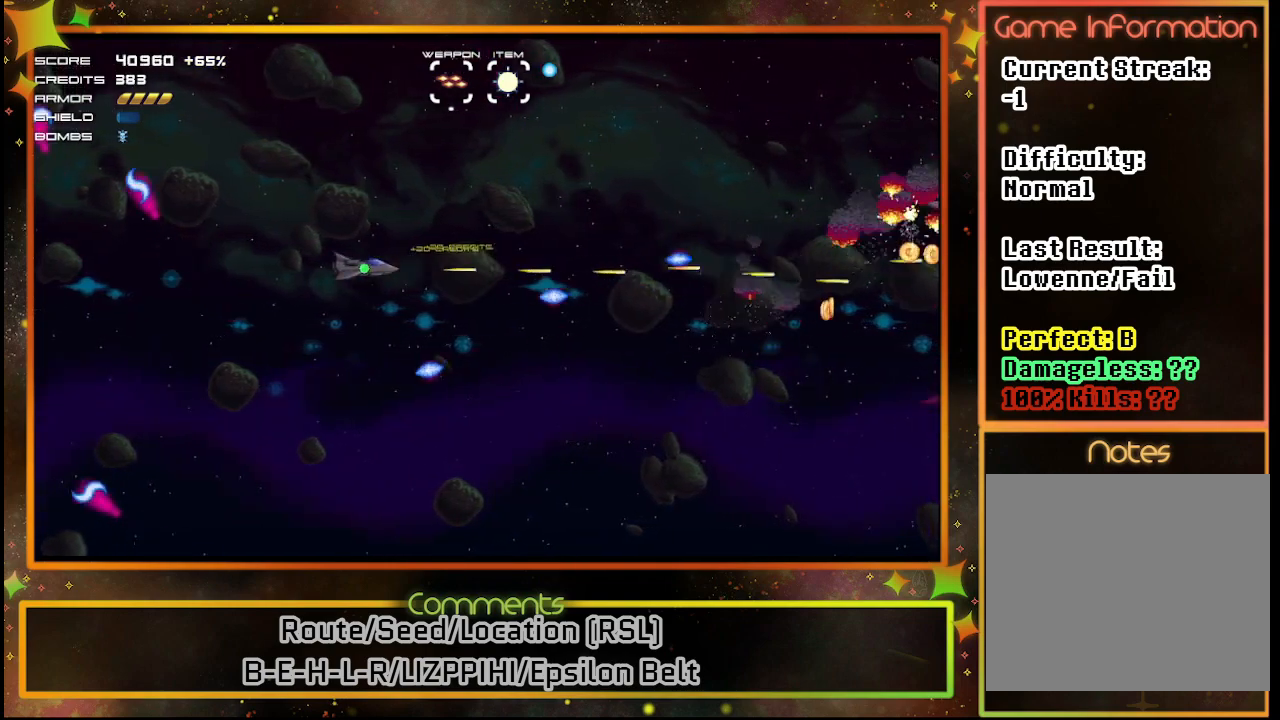
{"buttons": ["DPAD_RIGHT"], "left_stick": "center", "events": [[167, "DPAD_LEFT", "up"], [217, "DPAD_LEFT", "down"], [217, "DPAD_UP", "down"], [383, "DPAD_LEFT", "up"], [417, "DPAD_UP", "up"], [417, "SQUARE", "up"], [467, "DPAD_RIGHT", "down"]]}
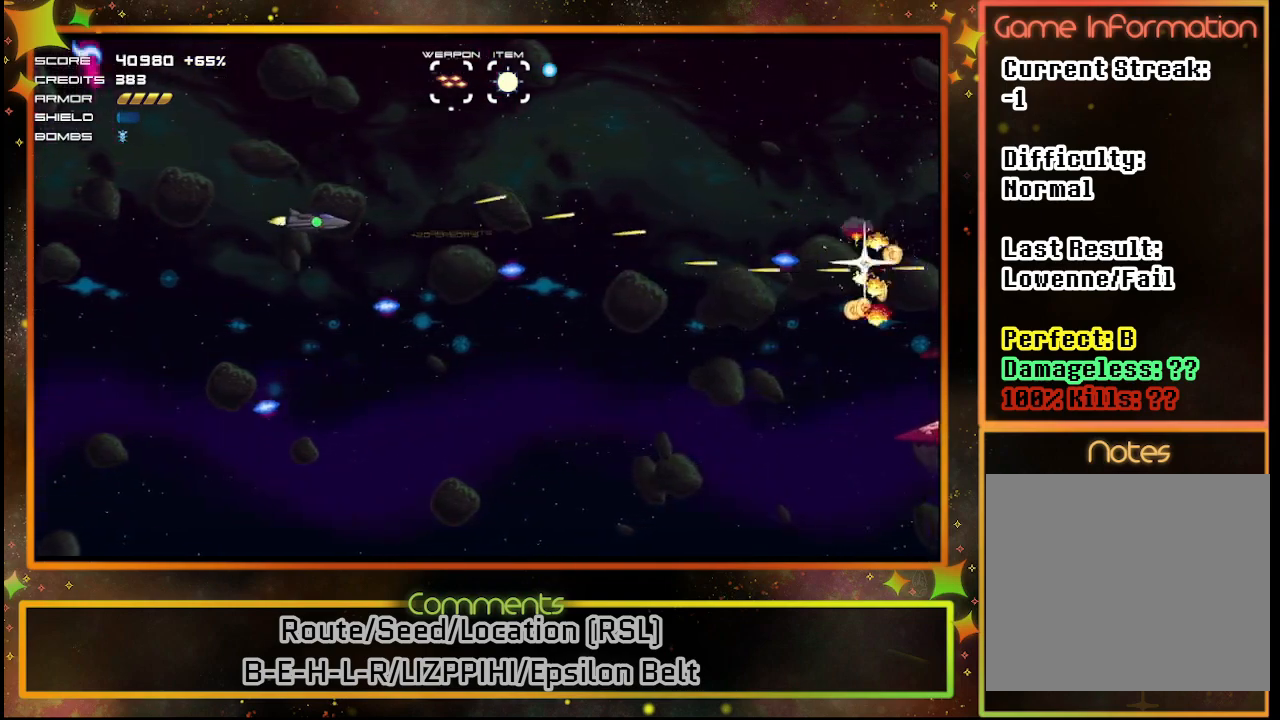
{"buttons": ["DPAD_DOWN"], "left_stick": "center", "events": [[100, "DPAD_UP", "down"], [300, "DPAD_UP", "up"], [400, "DPAD_DOWN", "down"], [450, "DPAD_RIGHT", "up"]]}
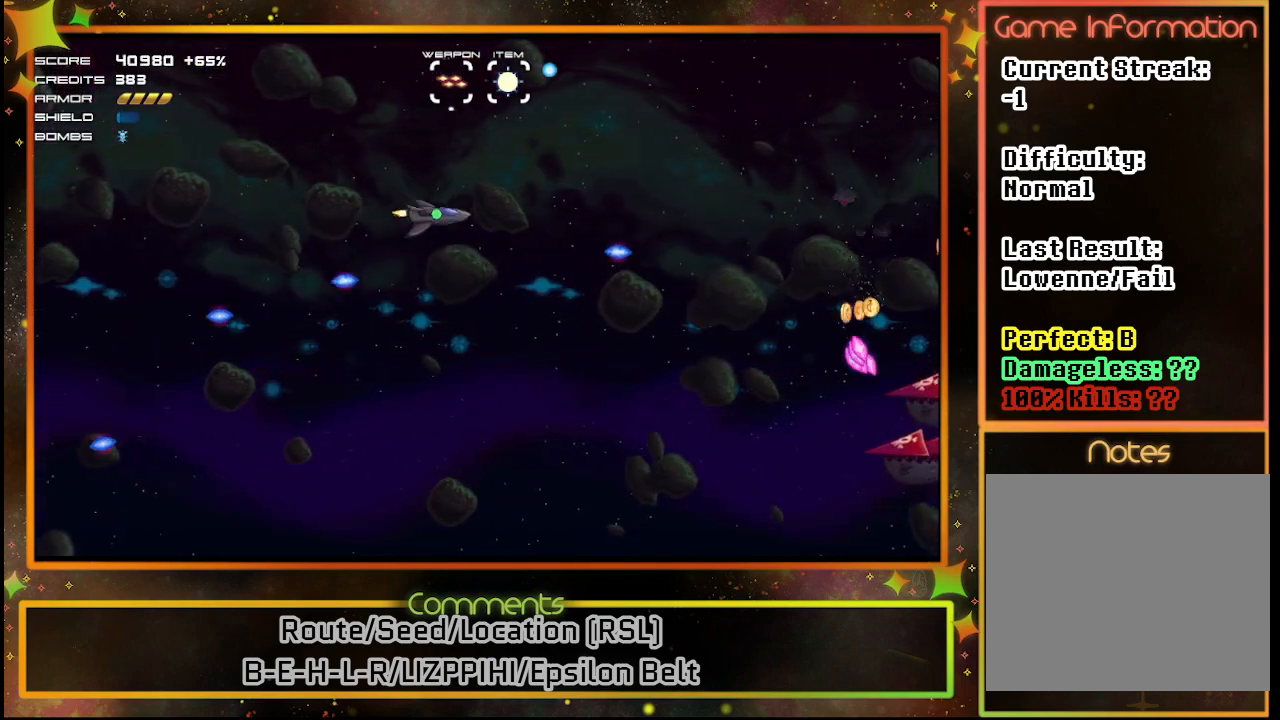
{"buttons": ["SQUARE", "DPAD_DOWN"], "left_stick": "center", "events": [[117, "DPAD_LEFT", "down"], [283, "DPAD_LEFT", "up"], [433, "SQUARE", "down"]]}
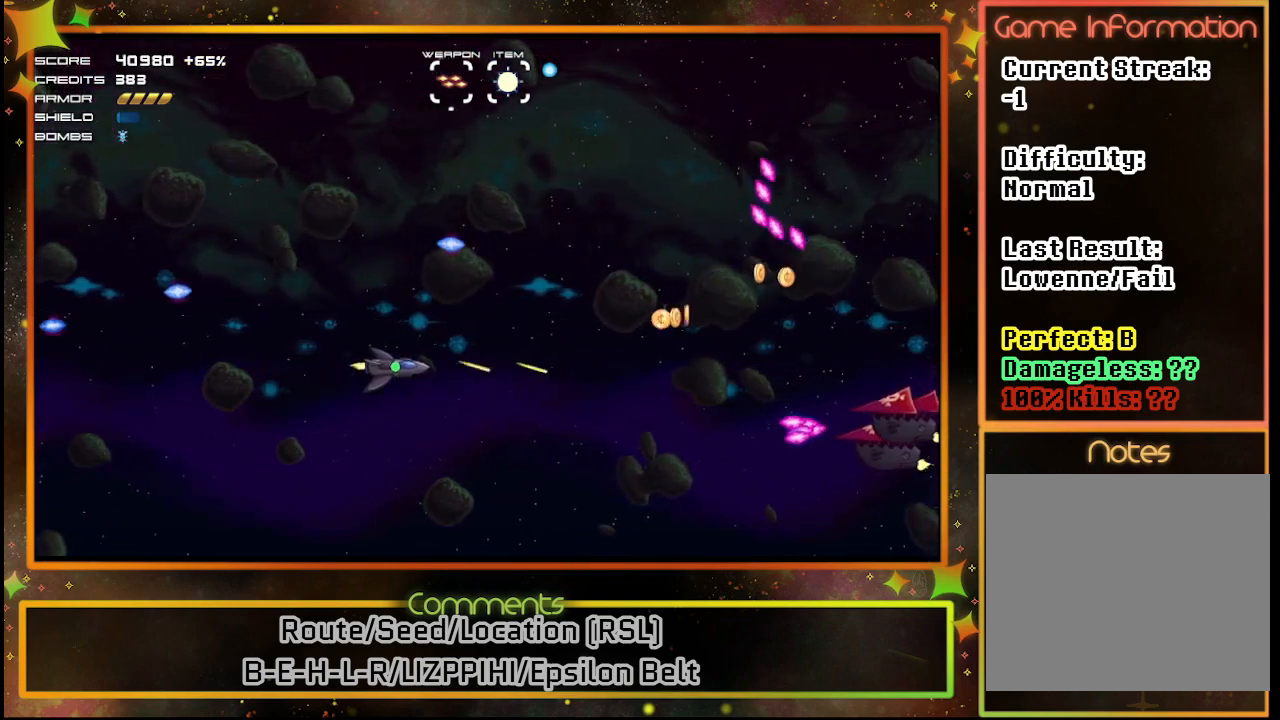
{"buttons": ["SQUARE", "DPAD_UP"], "left_stick": "center", "events": [[167, "DPAD_DOWN", "up"], [350, "DPAD_UP", "down"]]}
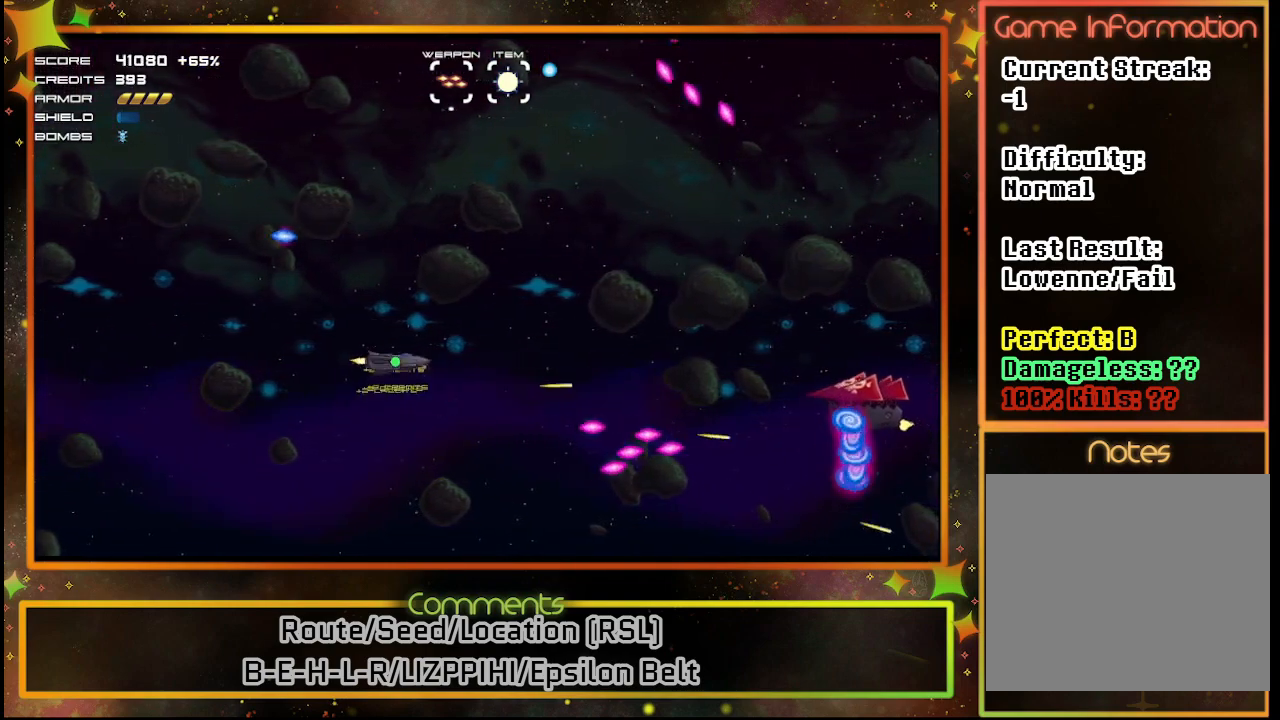
{"buttons": ["SQUARE"], "left_stick": "center", "events": [[17, "DPAD_UP", "up"], [233, "DPAD_UP", "down"], [317, "DPAD_UP", "up"]]}
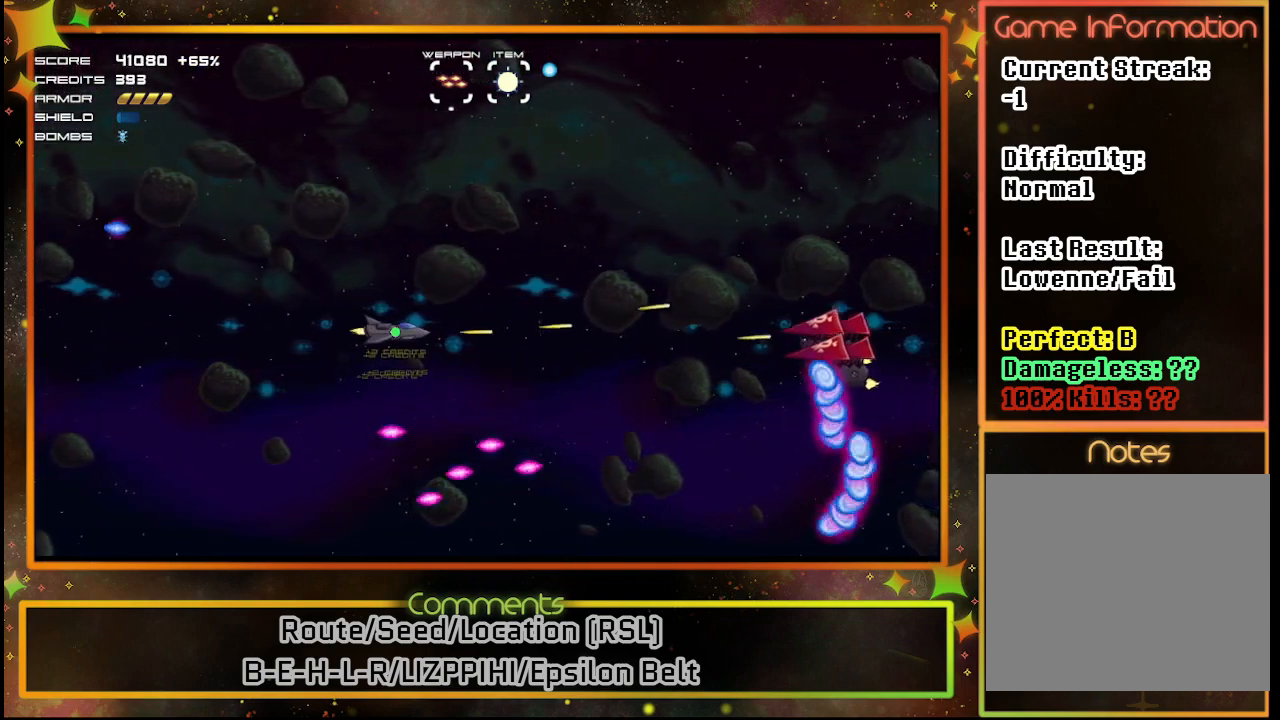
{"buttons": ["SQUARE", "DPAD_UP"], "left_stick": "center", "events": [[450, "DPAD_UP", "down"]]}